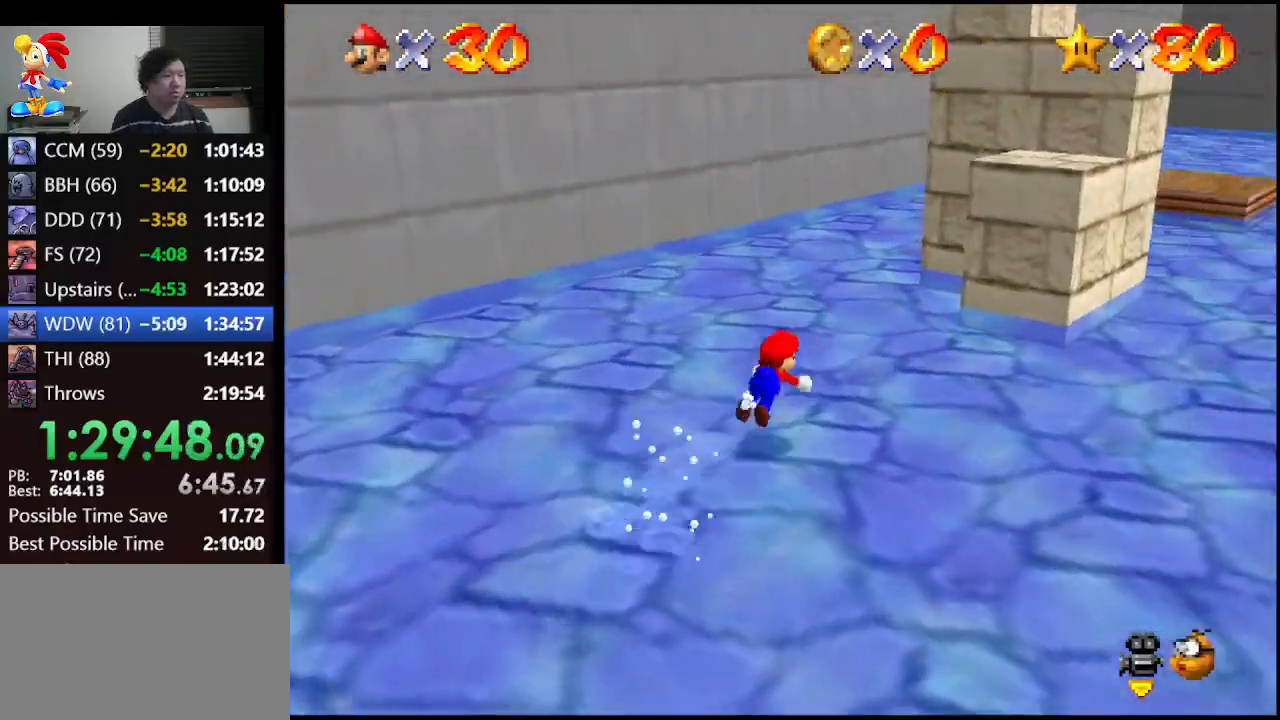
Gameplay with a controller (Nintendo layout); each line is a JSON object with the inputs held at the frame after it. "events" lists button and stick changes between this image and that frame as [ms after this image, input, new state], when the widget could be followed in between. Not read: L1 L3 R3.
{"buttons": [], "left_stick": "up", "events": [[167, "left_stick", "up-left"], [233, "A", "down"], [267, "B", "down"], [433, "A", "up"], [433, "B", "up"], [433, "left_stick", "up"]]}
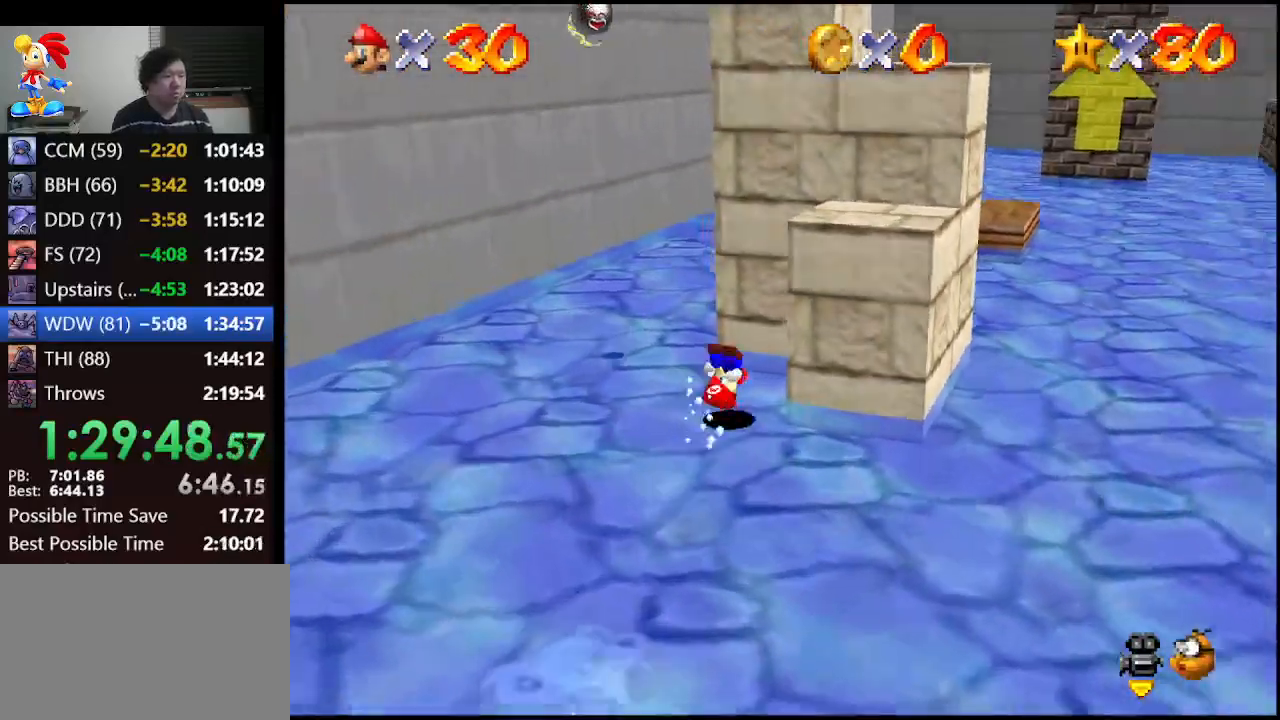
{"buttons": [], "left_stick": "center", "events": [[33, "left_stick", "center"]]}
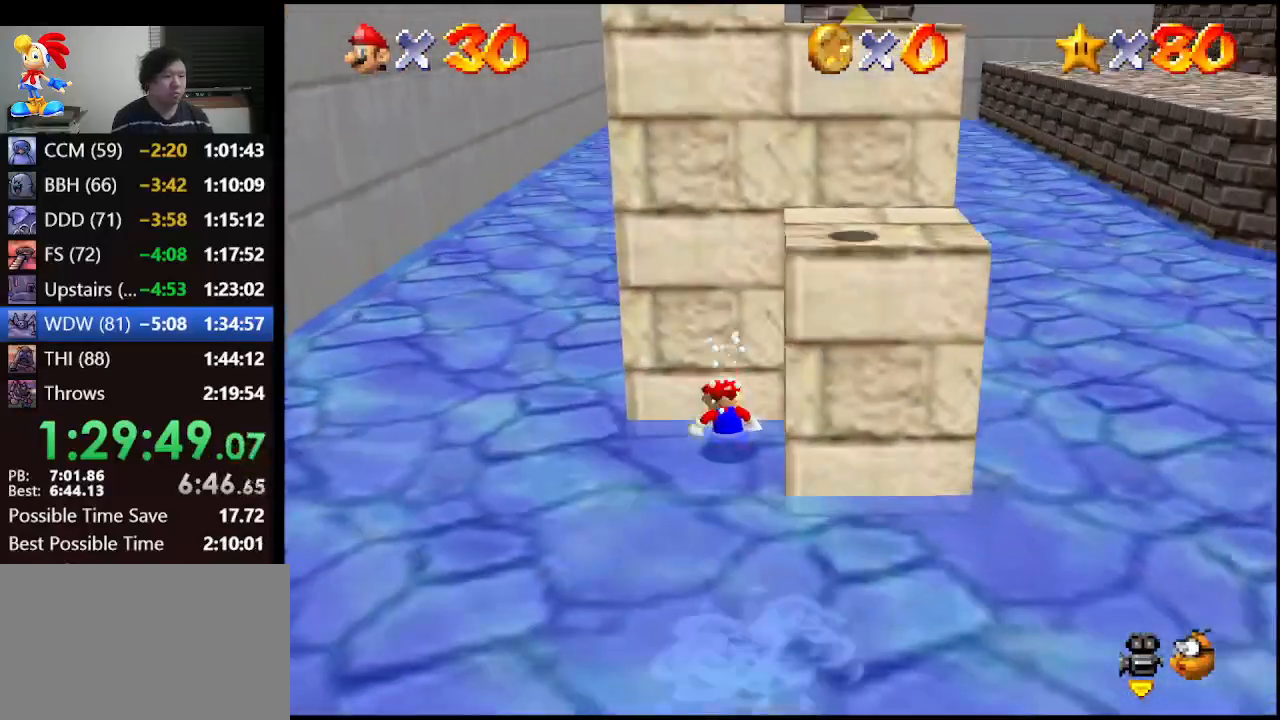
{"buttons": [], "left_stick": "center", "events": []}
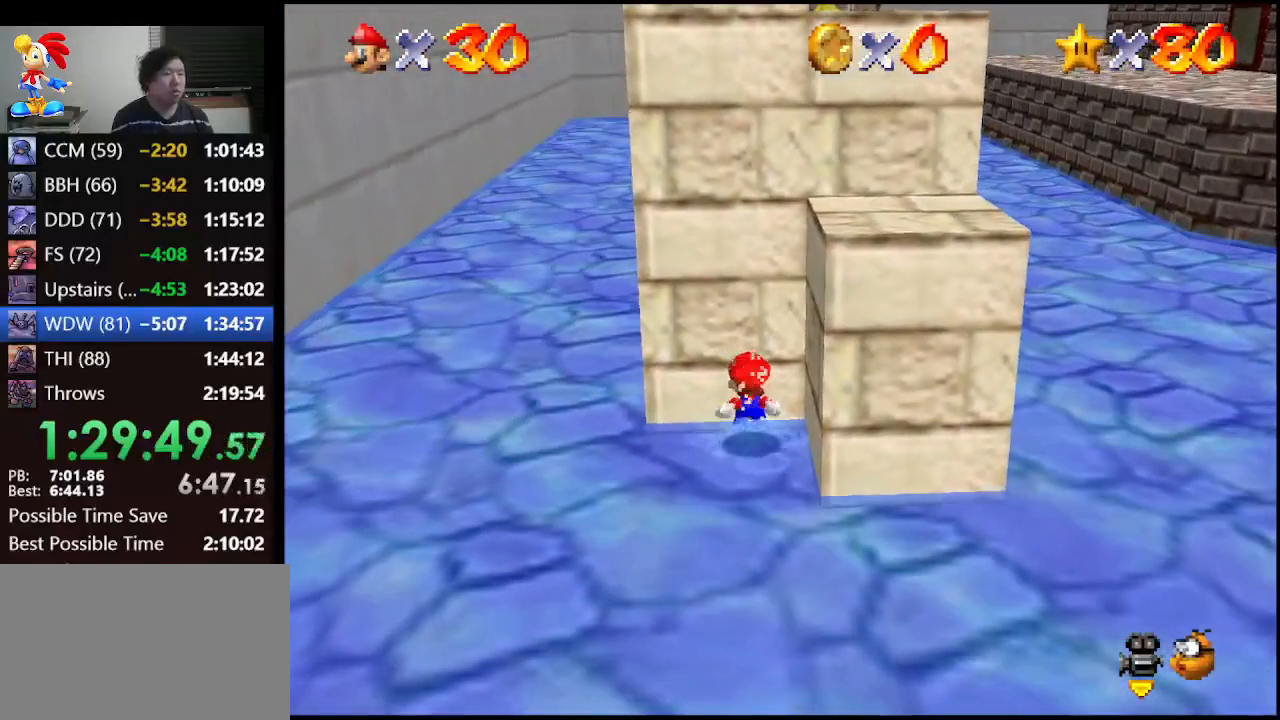
{"buttons": [], "left_stick": "center", "events": []}
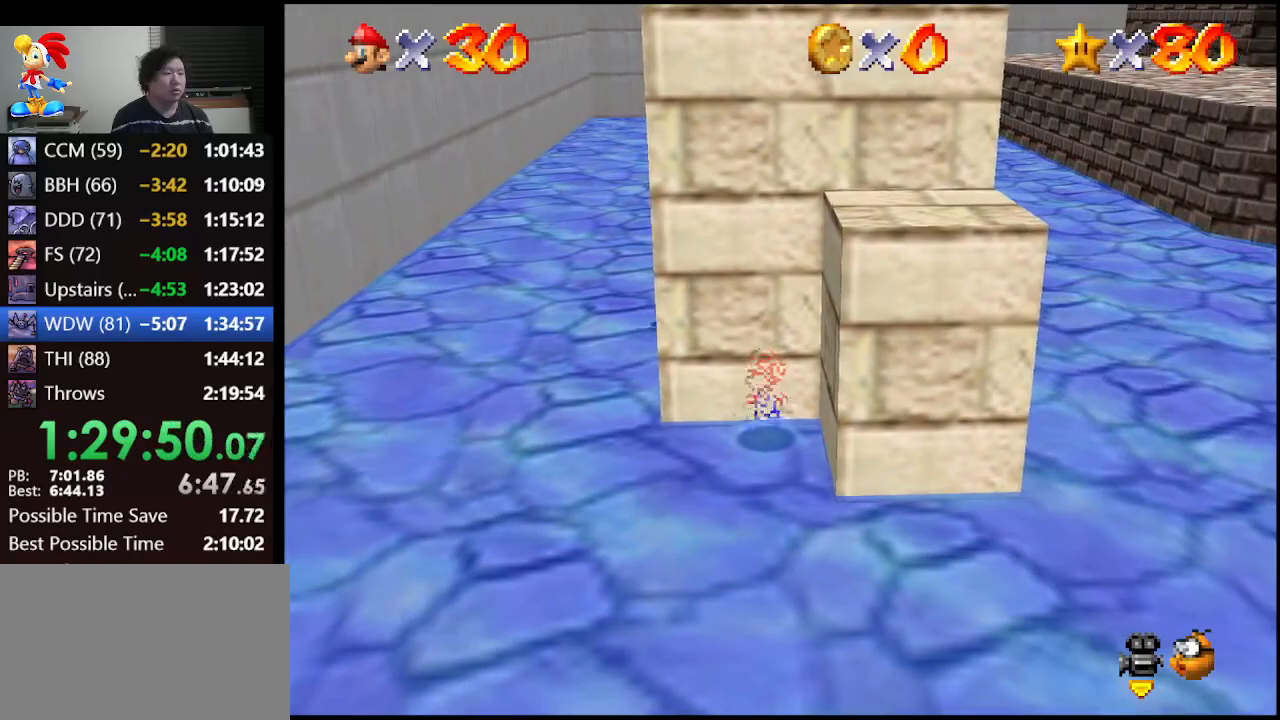
{"buttons": [], "left_stick": "center", "events": []}
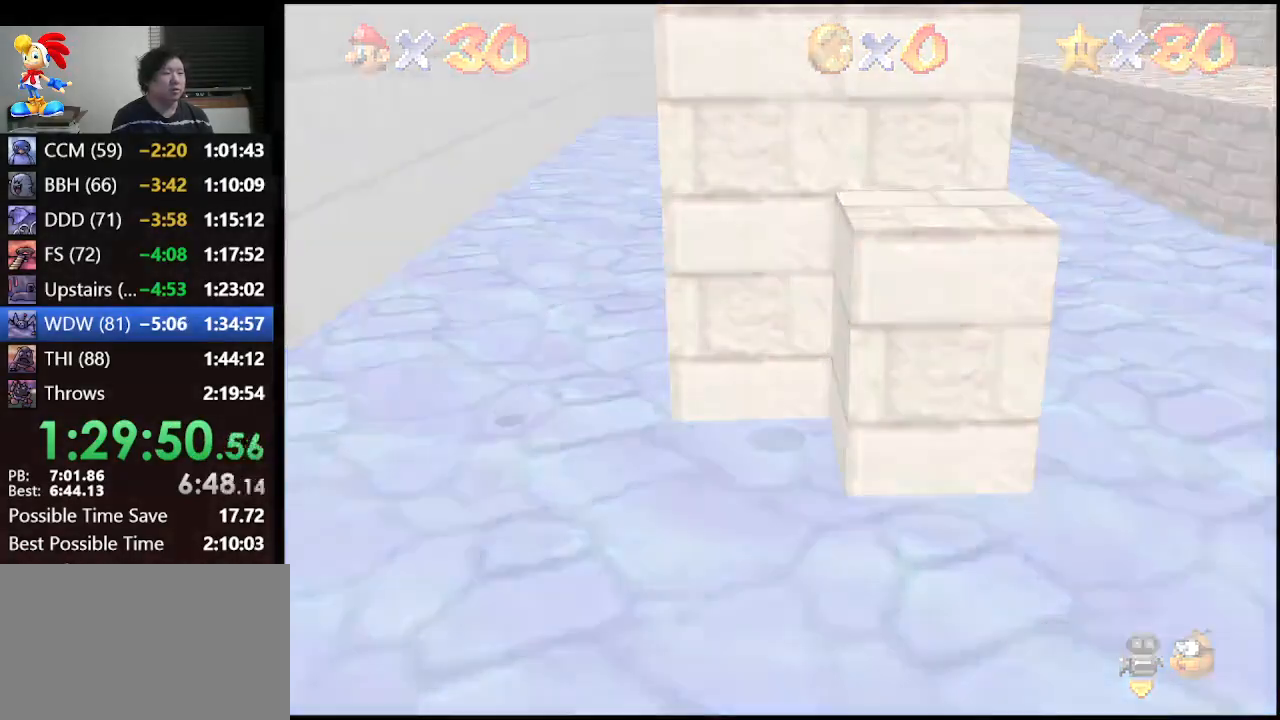
{"buttons": ["C_RIGHT"], "left_stick": "center", "events": [[467, "C_RIGHT", "down"]]}
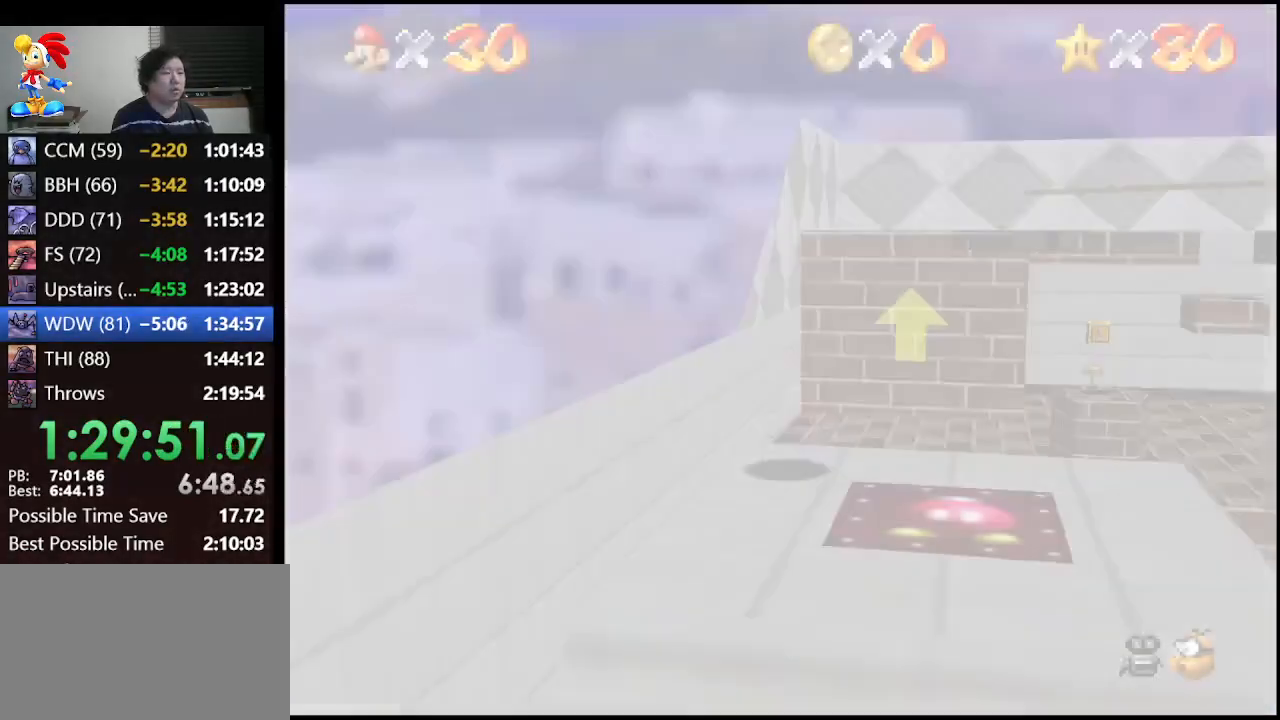
{"buttons": [], "left_stick": "down-left", "events": [[100, "C_RIGHT", "up"], [167, "C_RIGHT", "down"], [233, "C_RIGHT", "up"], [400, "left_stick", "down-left"]]}
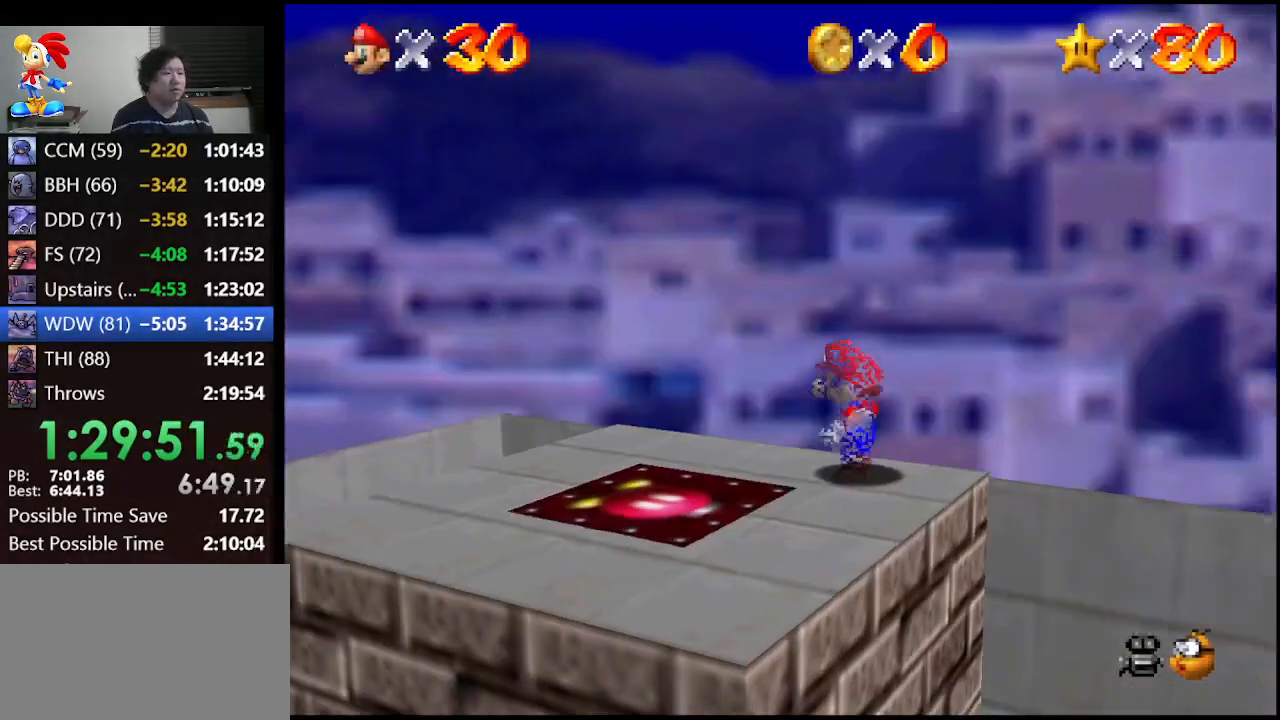
{"buttons": [], "left_stick": "down-left", "events": []}
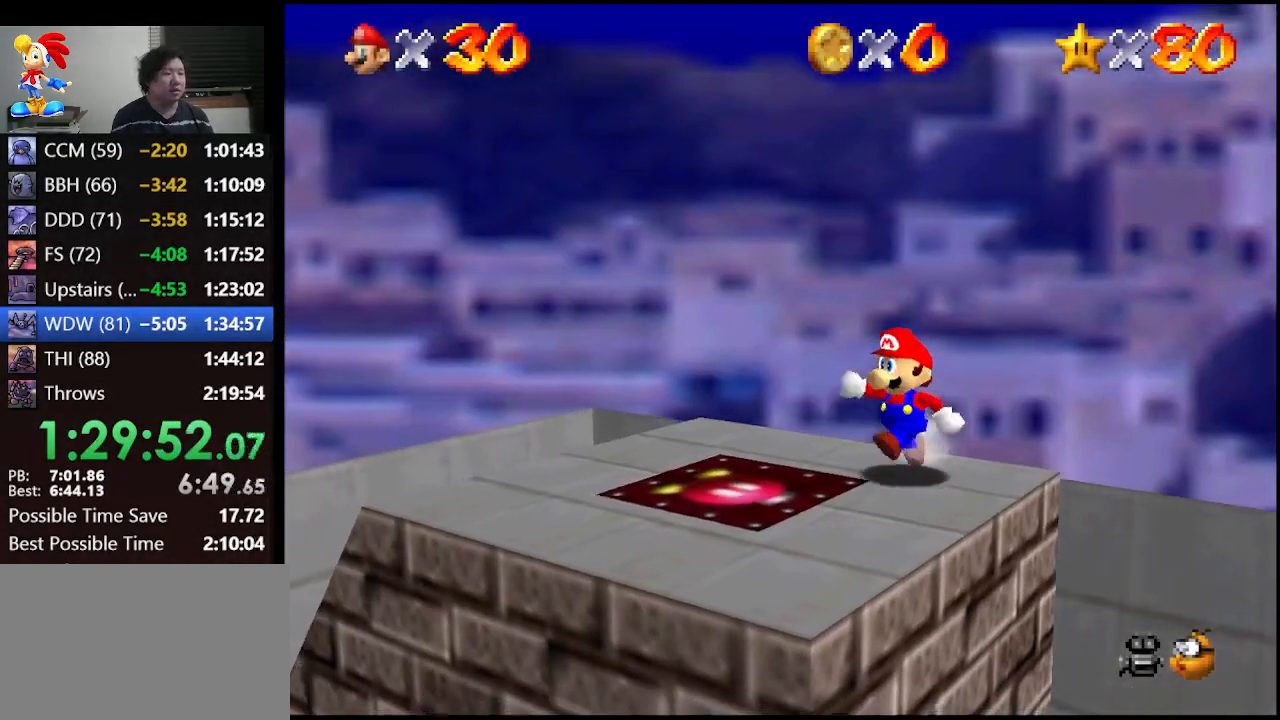
{"buttons": ["A"], "left_stick": "down-left", "events": [[333, "A", "down"]]}
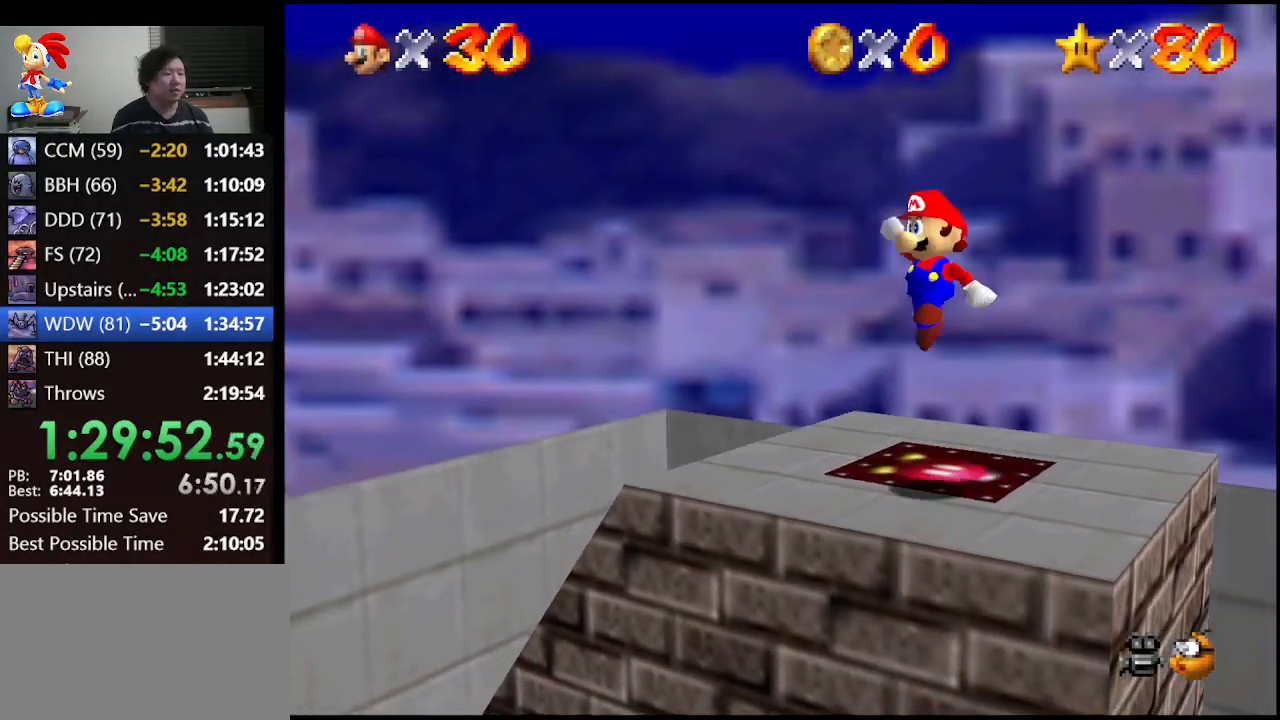
{"buttons": [], "left_stick": "up-right", "events": [[33, "A", "up"], [133, "left_stick", "center"], [300, "left_stick", "up-right"]]}
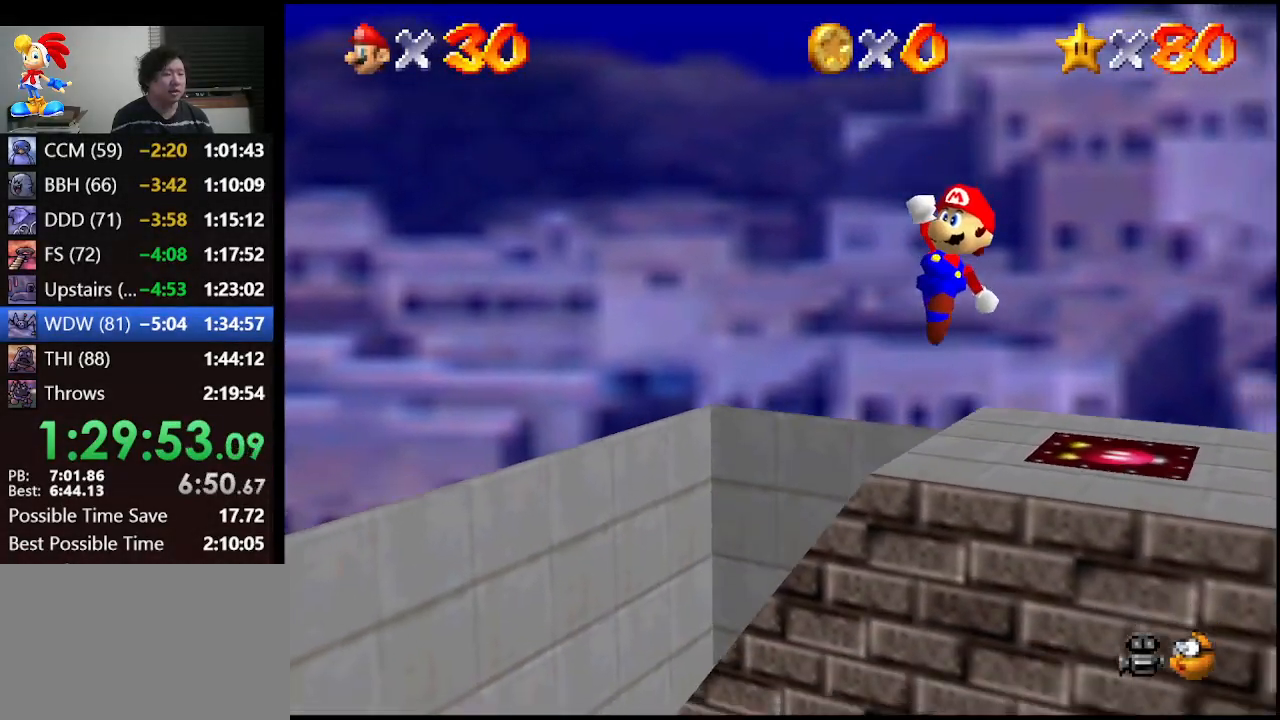
{"buttons": [], "left_stick": "center", "events": [[33, "left_stick", "center"], [133, "left_stick", "up-left"], [500, "left_stick", "center"]]}
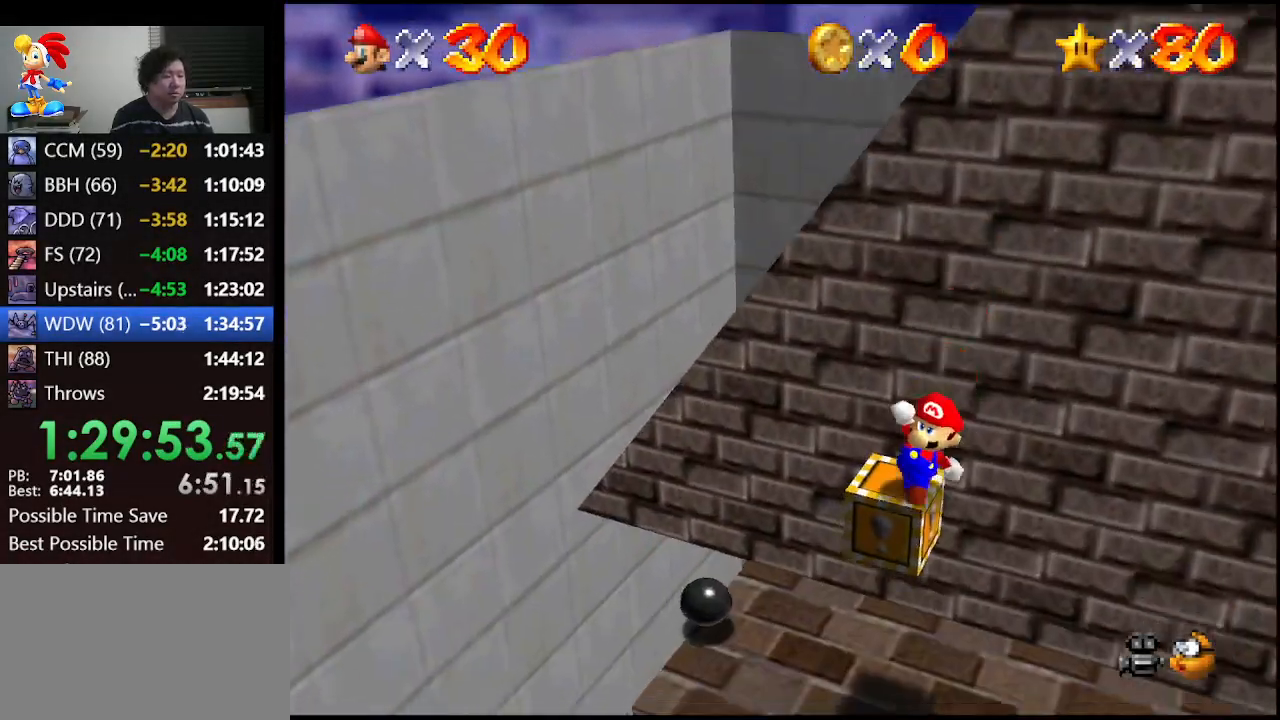
{"buttons": ["A"], "left_stick": "up-right", "events": [[33, "Z", "down"], [133, "Z", "up"], [367, "A", "down"], [433, "left_stick", "up-right"]]}
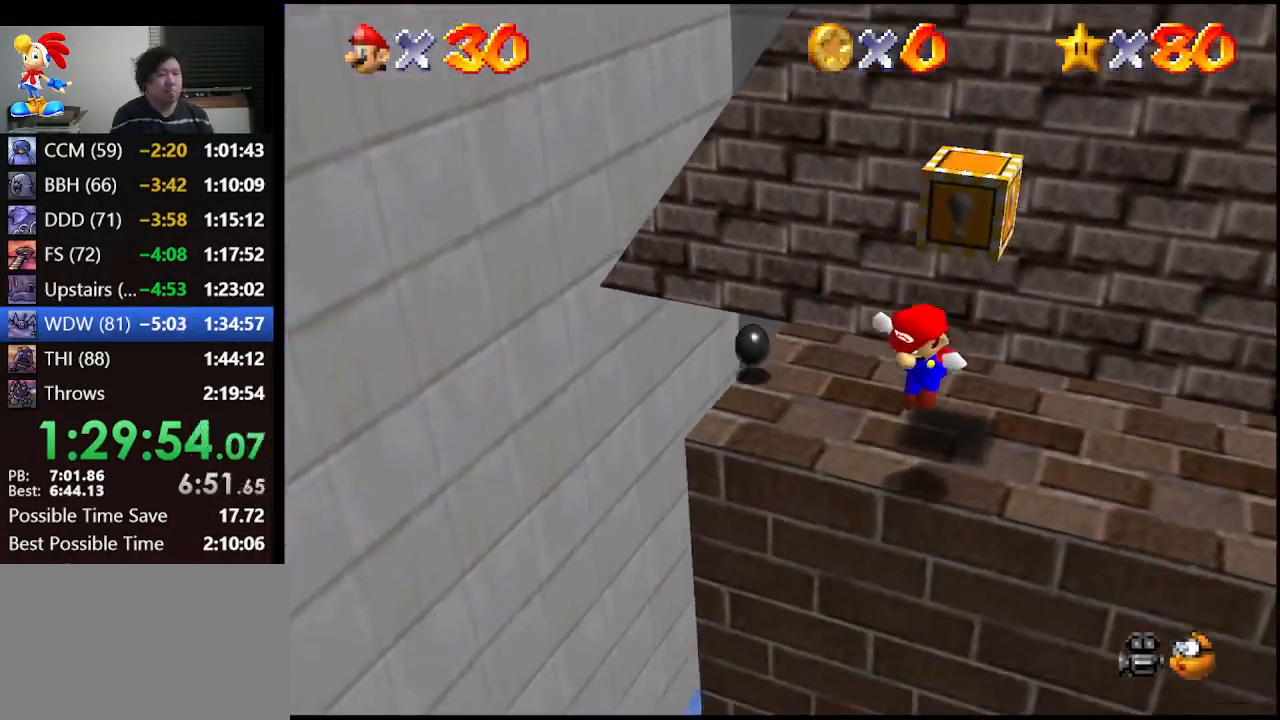
{"buttons": [], "left_stick": "up", "events": [[67, "A", "up"], [200, "A", "down"], [467, "left_stick", "up"], [500, "A", "up"]]}
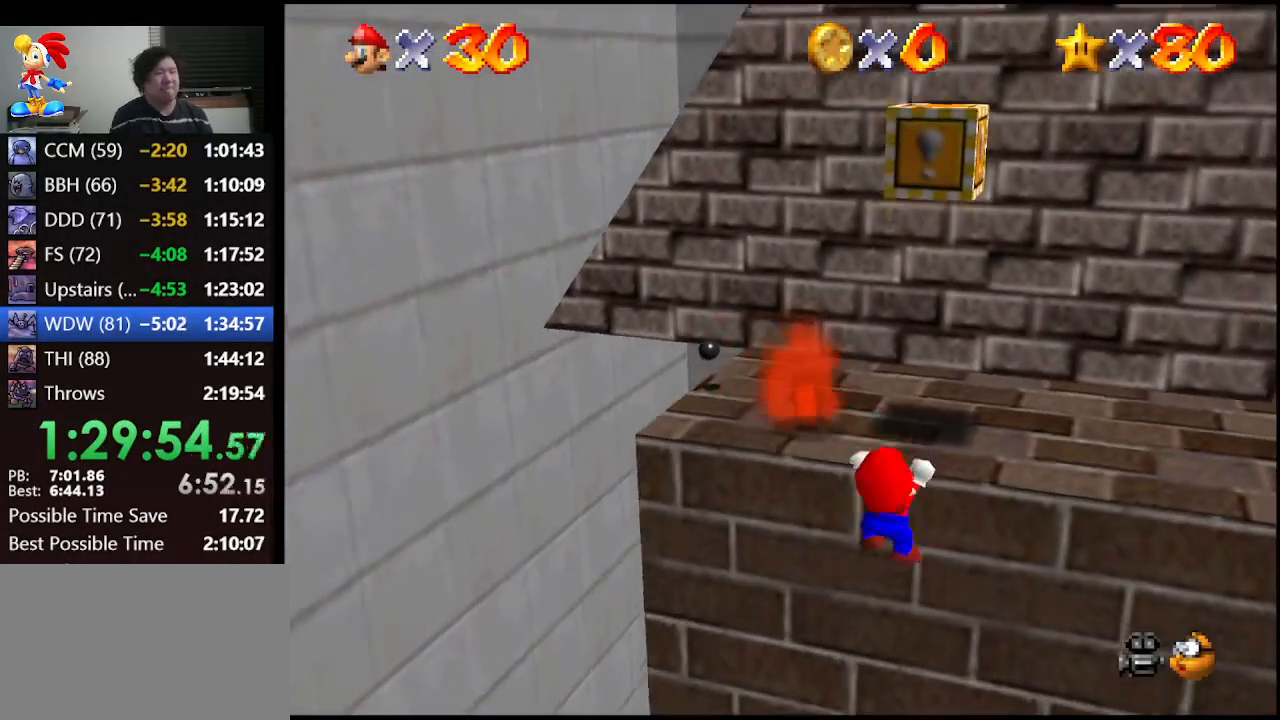
{"buttons": [], "left_stick": "center", "events": [[67, "A", "down"], [133, "left_stick", "center"], [267, "A", "up"]]}
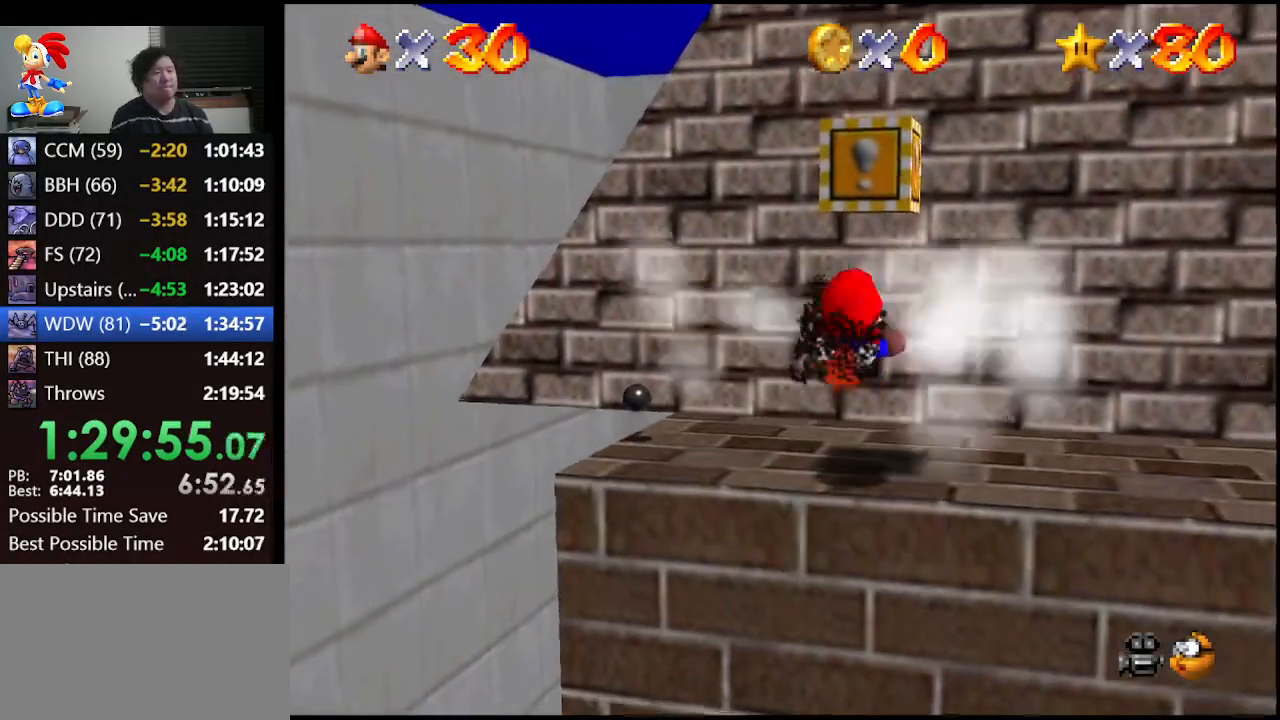
{"buttons": [], "left_stick": "up", "events": [[67, "left_stick", "up"]]}
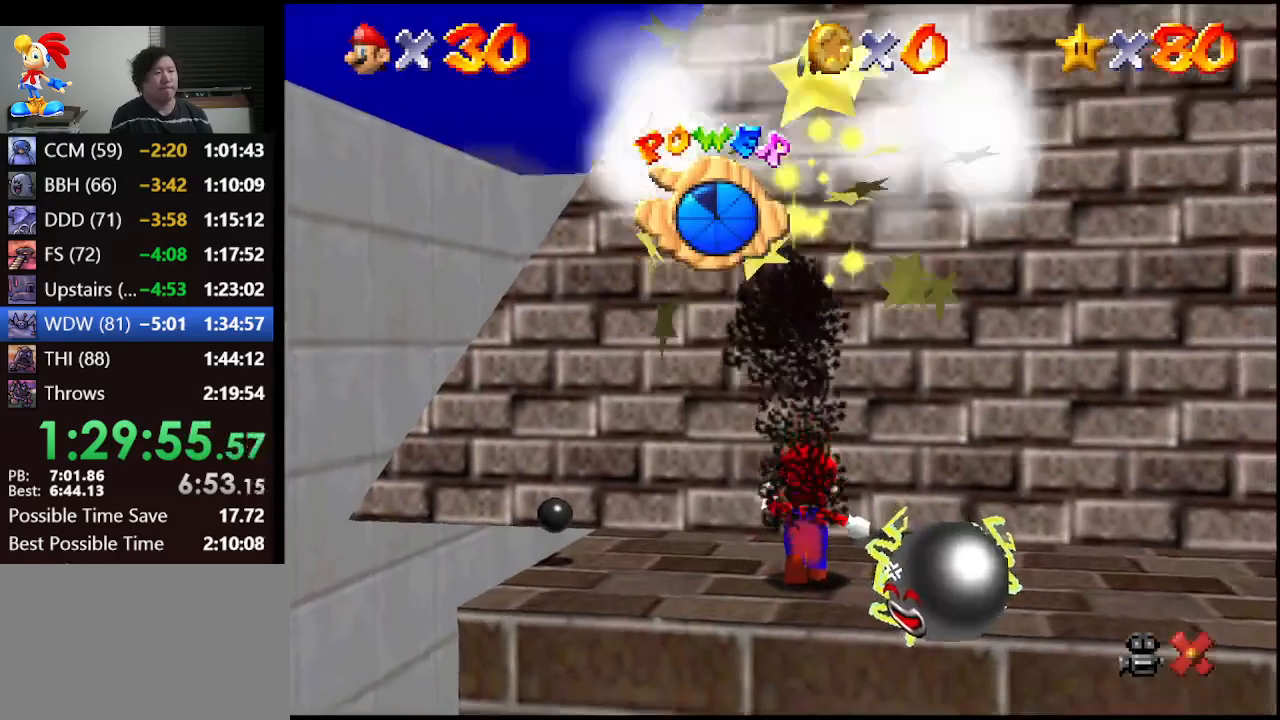
{"buttons": [], "left_stick": "center", "events": [[467, "left_stick", "center"]]}
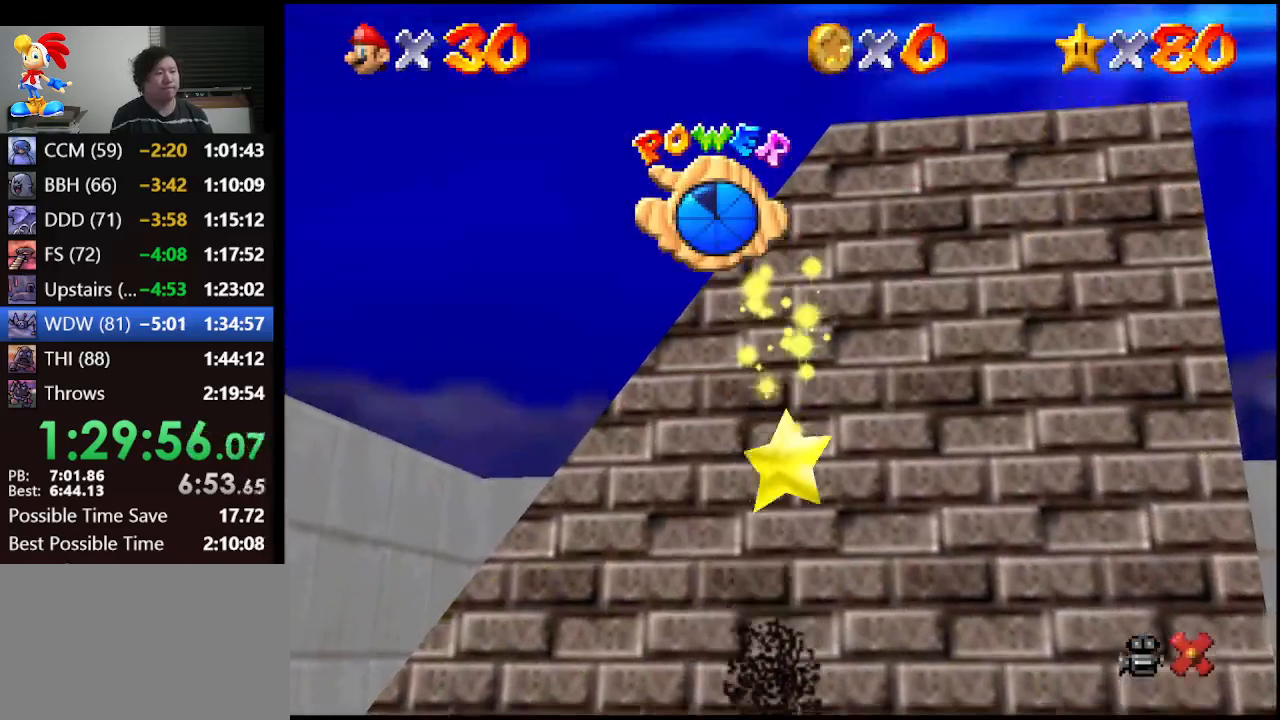
{"buttons": [], "left_stick": "center", "events": []}
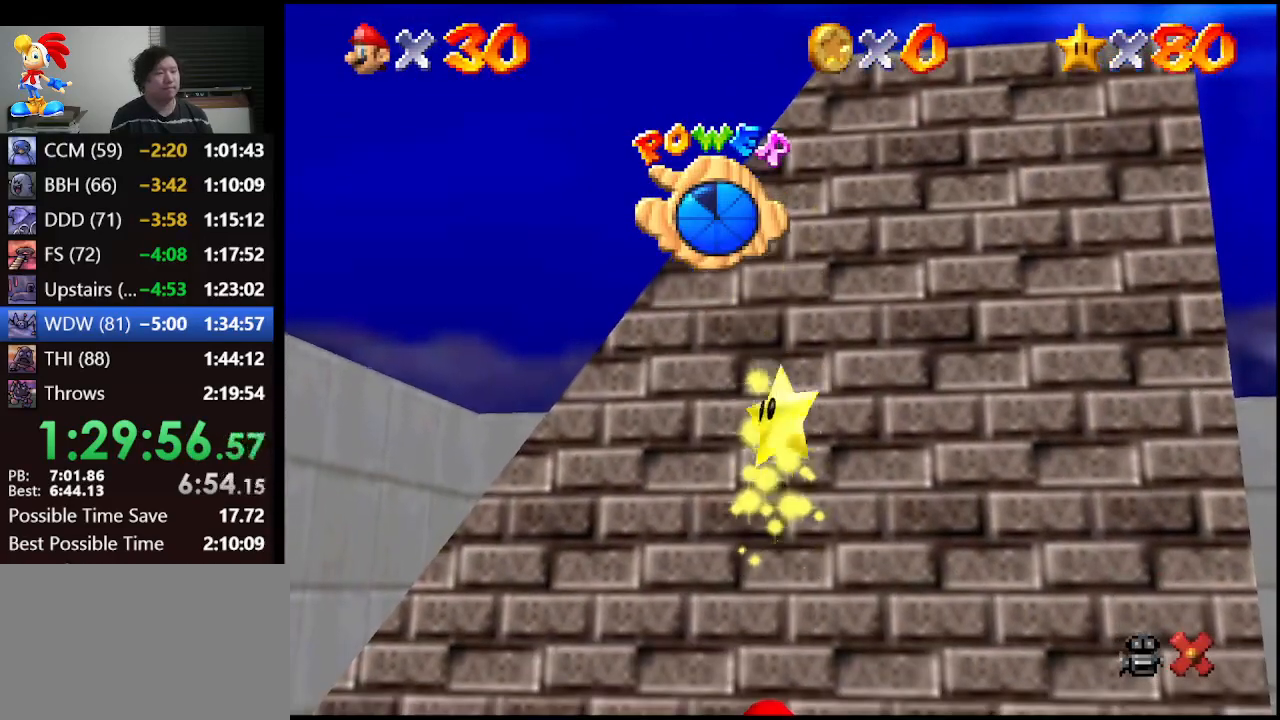
{"buttons": [], "left_stick": "center", "events": []}
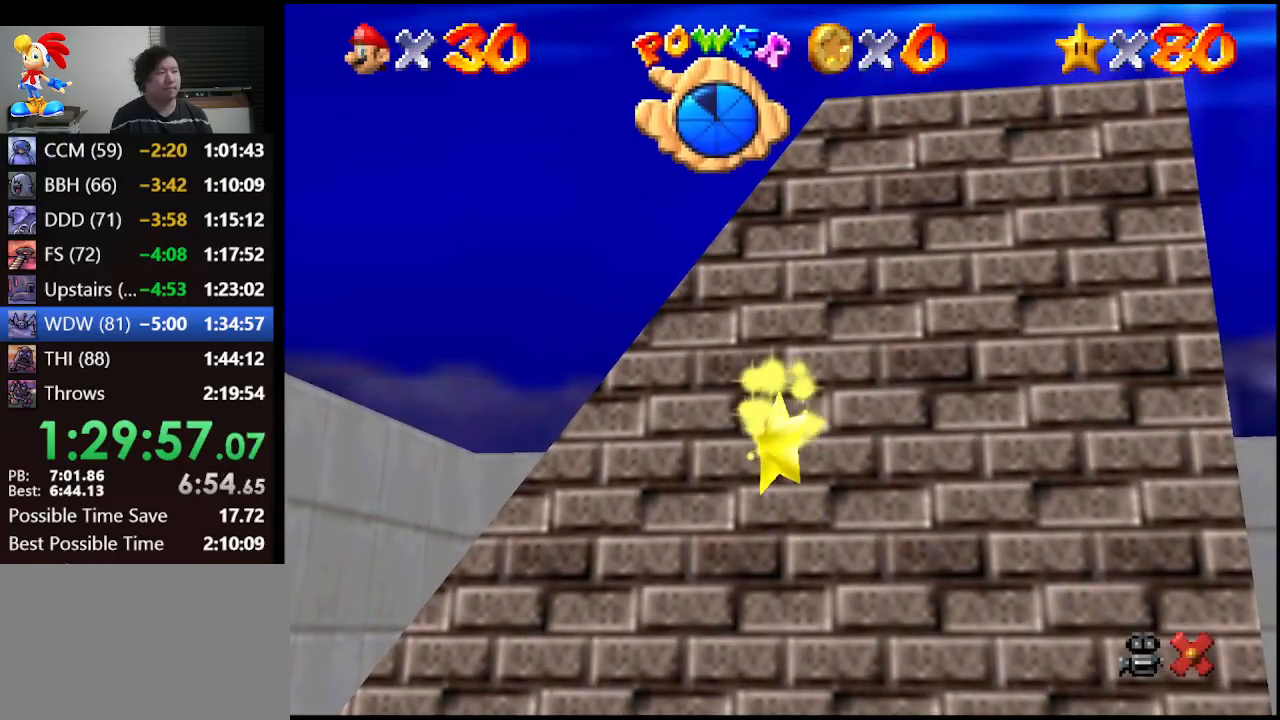
{"buttons": [], "left_stick": "up", "events": [[167, "left_stick", "up"]]}
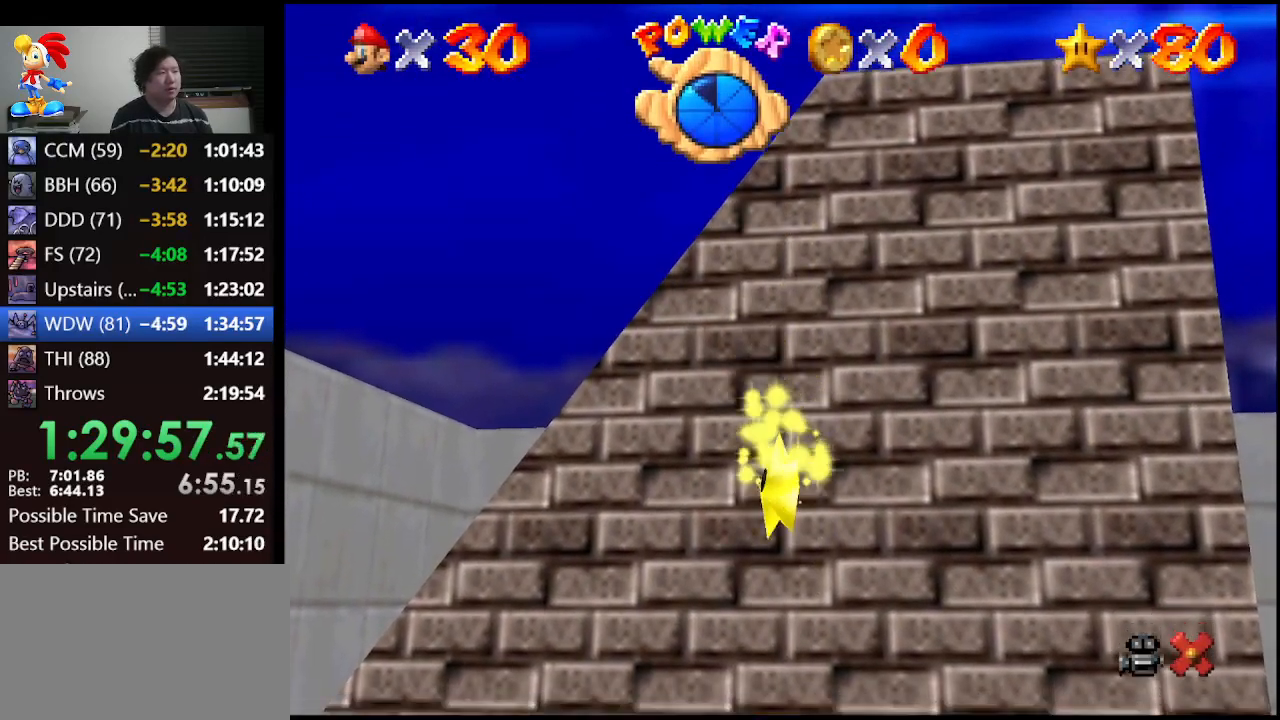
{"buttons": [], "left_stick": "up", "events": []}
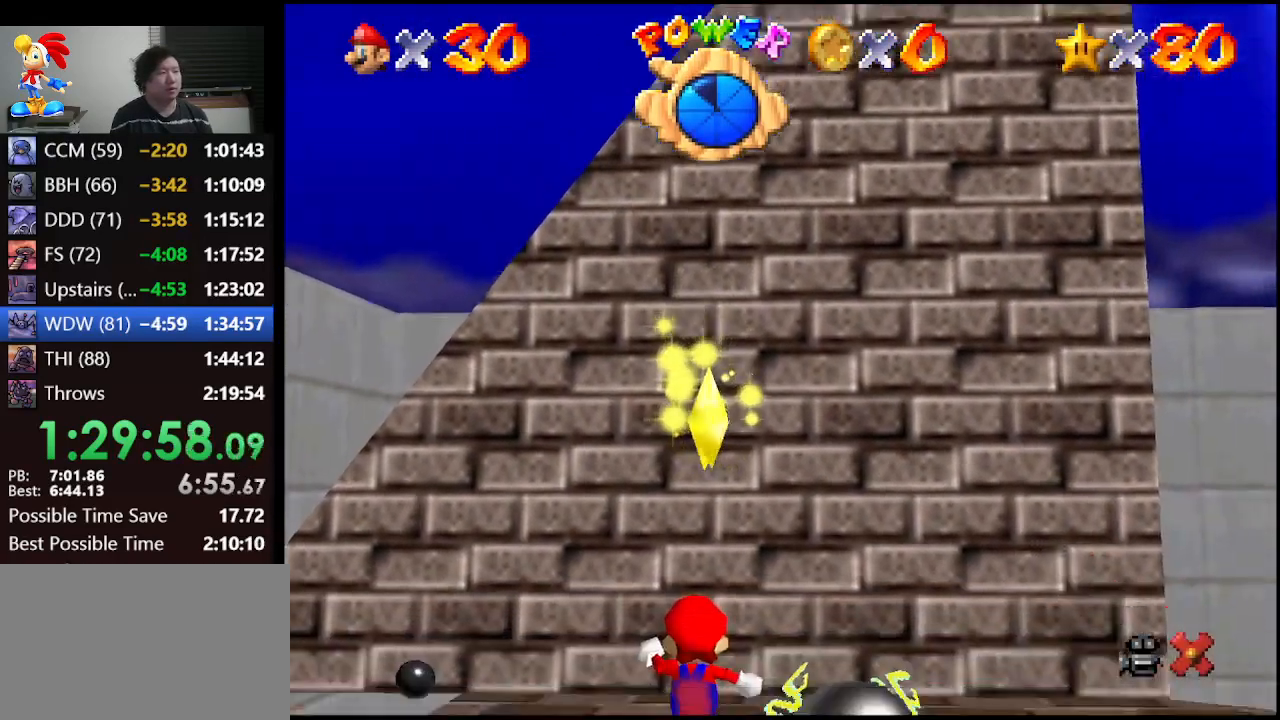
{"buttons": [], "left_stick": "up", "events": []}
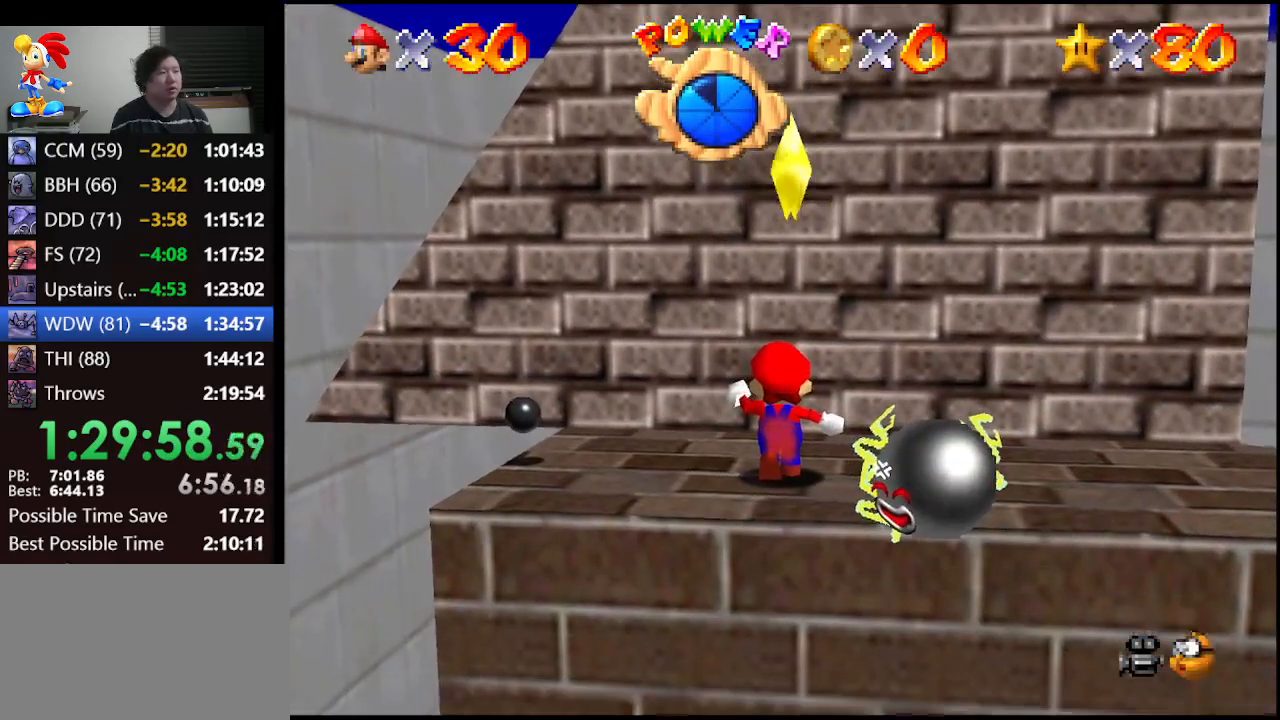
{"buttons": [], "left_stick": "up", "events": []}
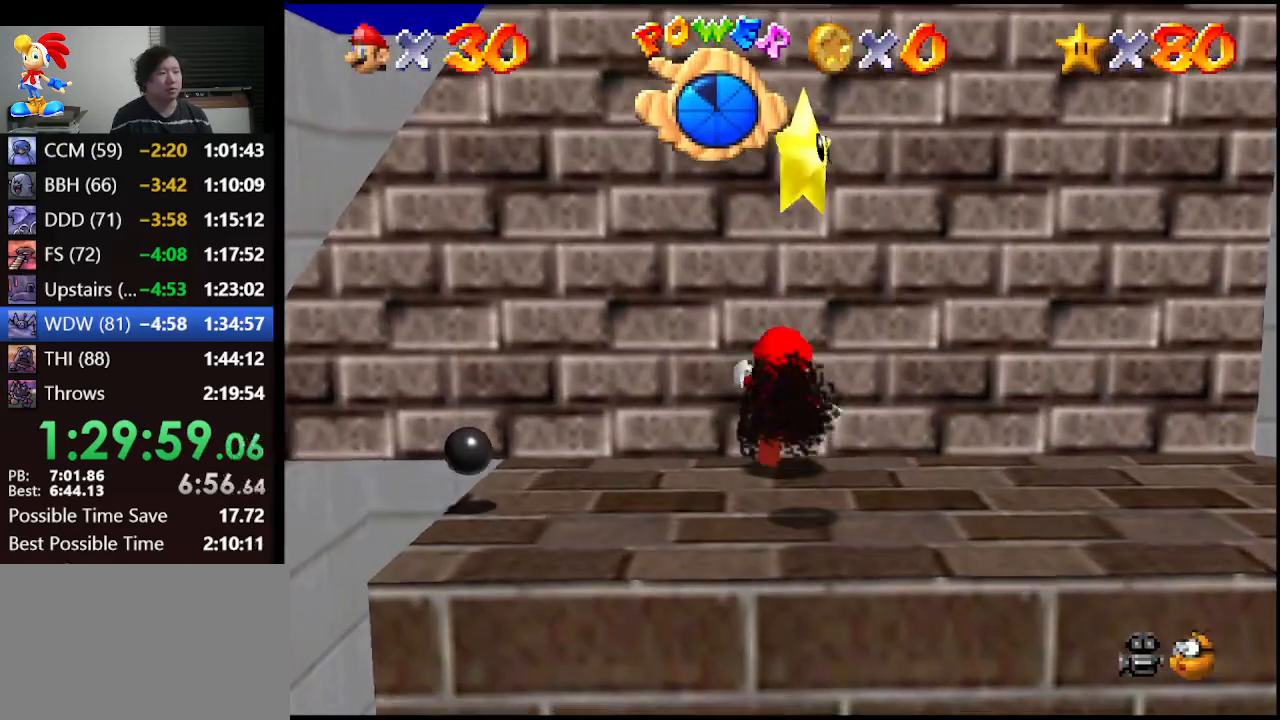
{"buttons": [], "left_stick": "up", "events": []}
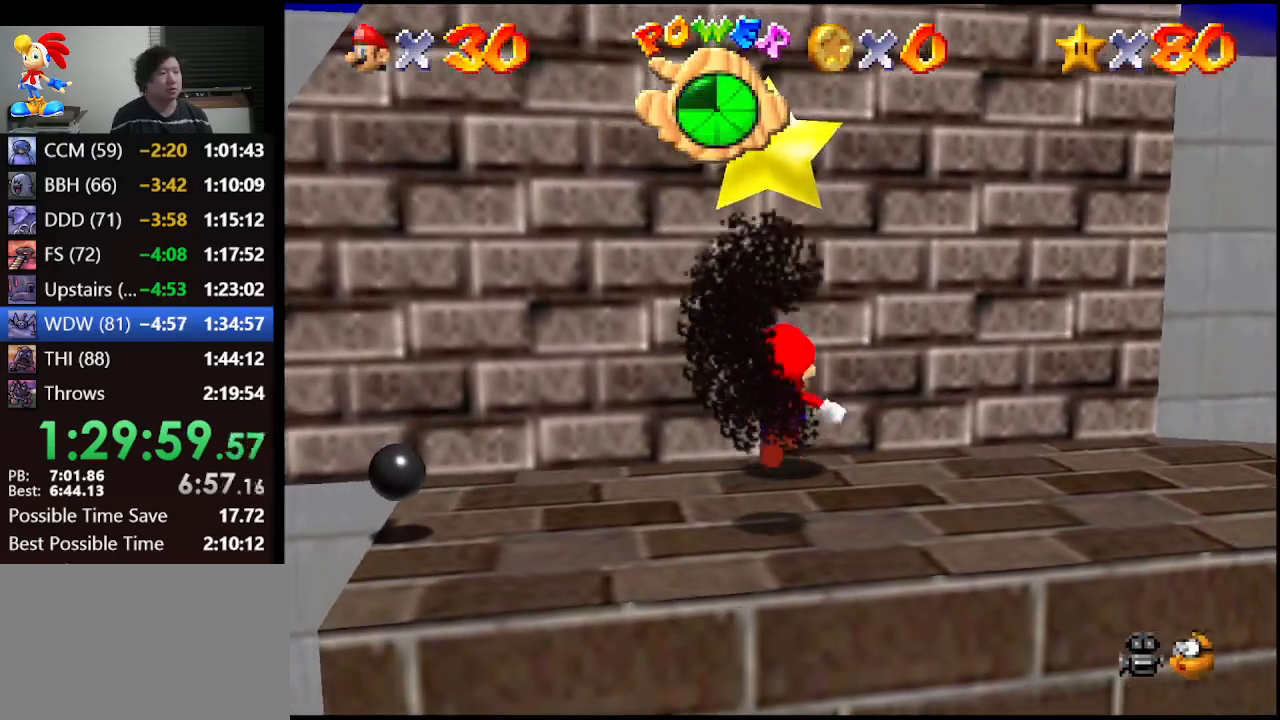
{"buttons": [], "left_stick": "up", "events": []}
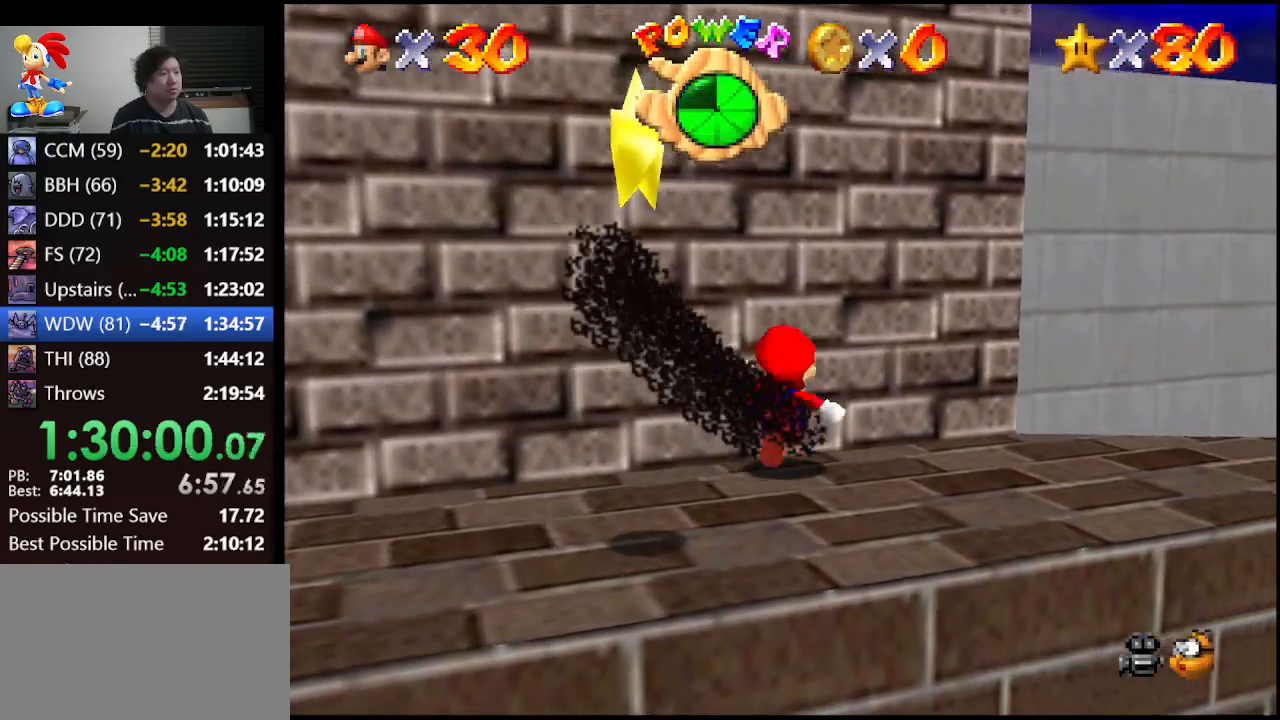
{"buttons": [], "left_stick": "up-left", "events": [[100, "left_stick", "up-left"]]}
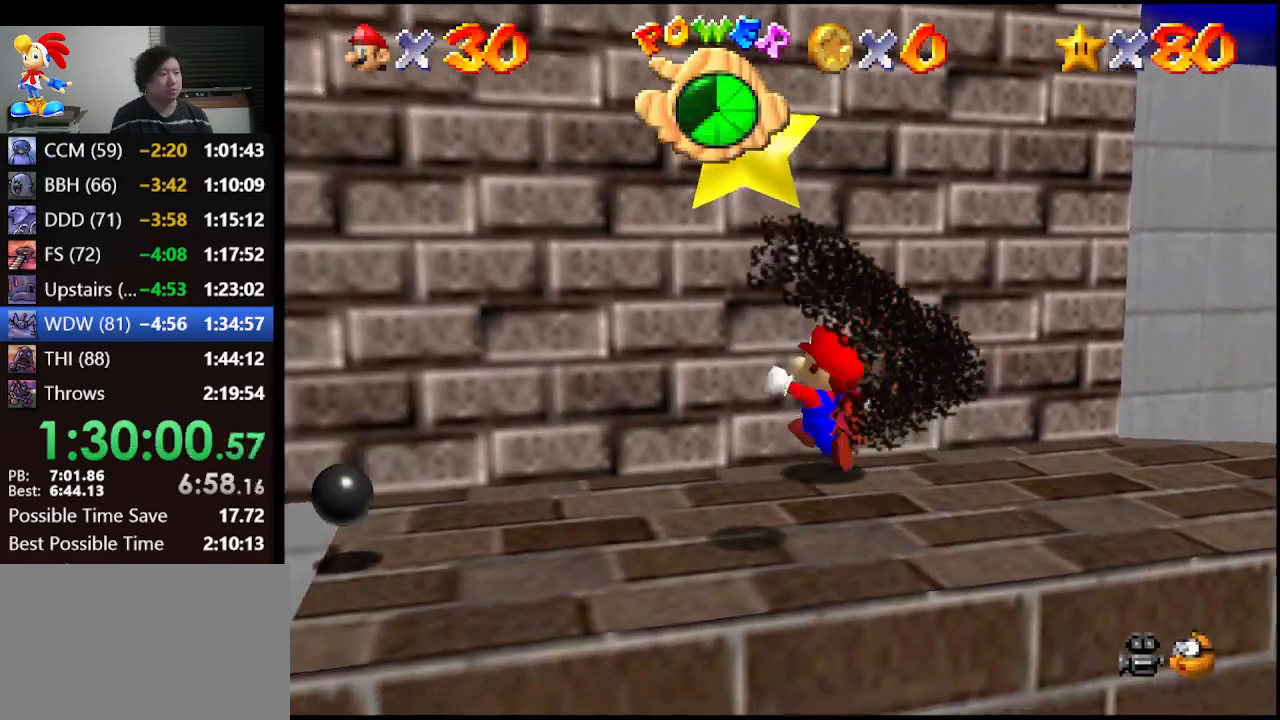
{"buttons": ["A"], "left_stick": "center", "events": [[33, "left_stick", "down"], [167, "left_stick", "down-right"], [267, "A", "down"], [267, "left_stick", "center"], [367, "Z", "down"], [400, "A", "up"], [467, "A", "down"], [467, "Z", "up"]]}
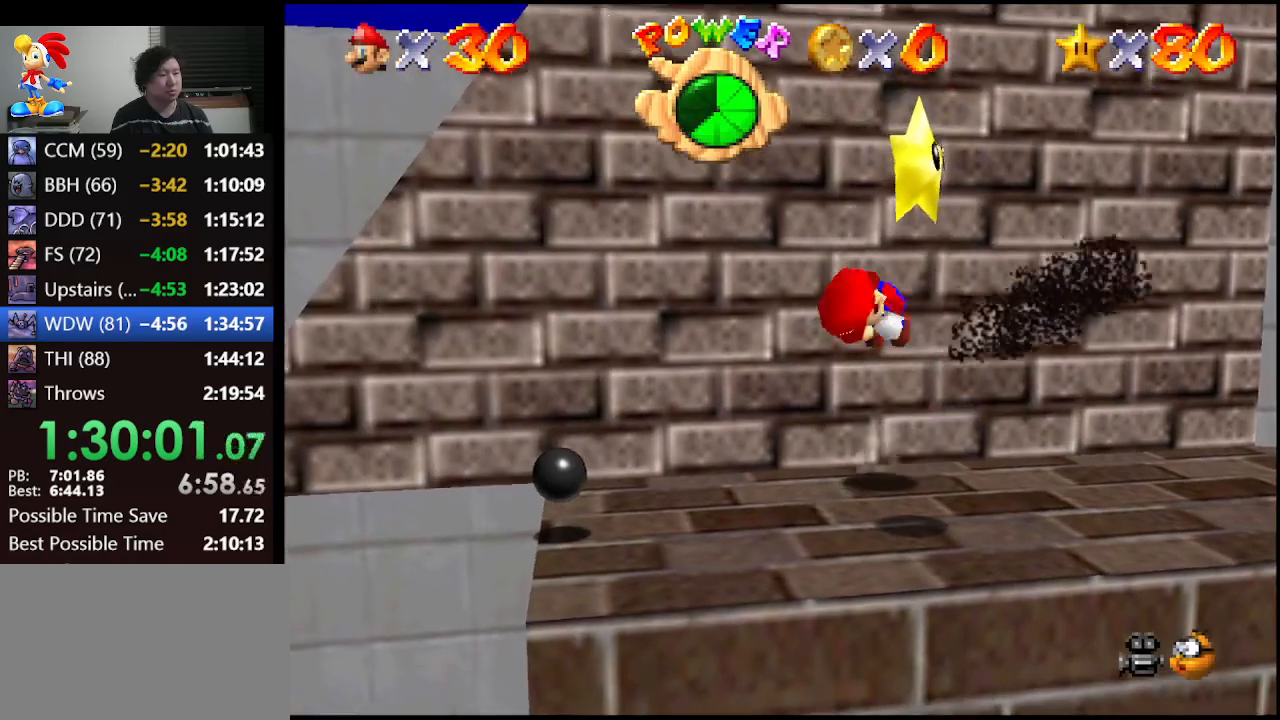
{"buttons": [], "left_stick": "center", "events": [[67, "A", "up"], [67, "Z", "down"], [233, "Z", "up"]]}
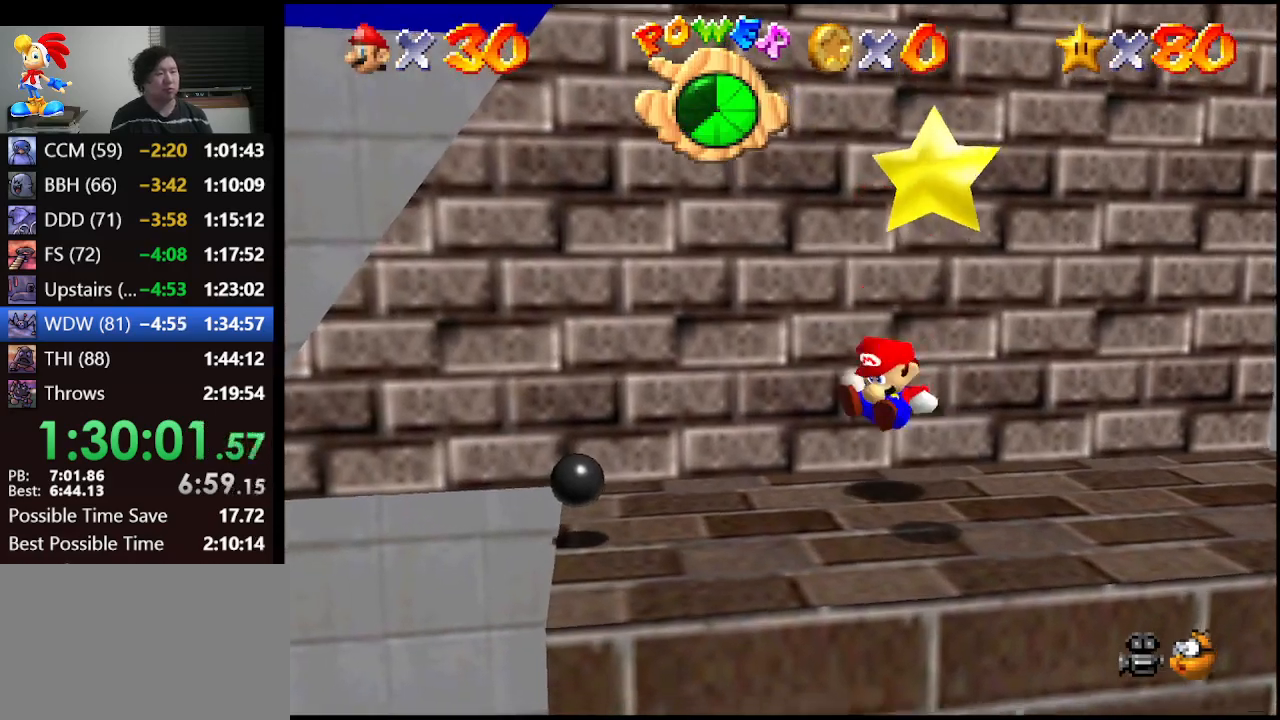
{"buttons": [], "left_stick": "down", "events": [[267, "left_stick", "down"]]}
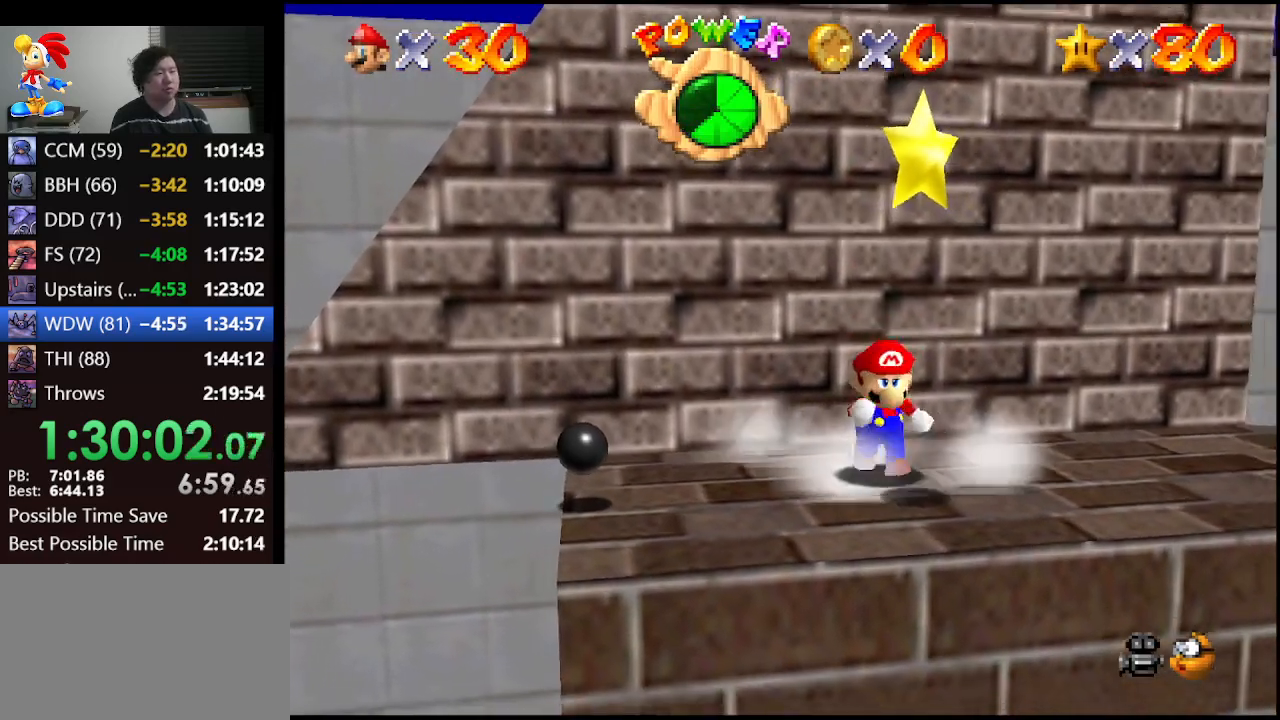
{"buttons": [], "left_stick": "center", "events": [[67, "A", "down"], [67, "left_stick", "center"], [167, "A", "up"], [167, "Z", "down"], [267, "Z", "up"]]}